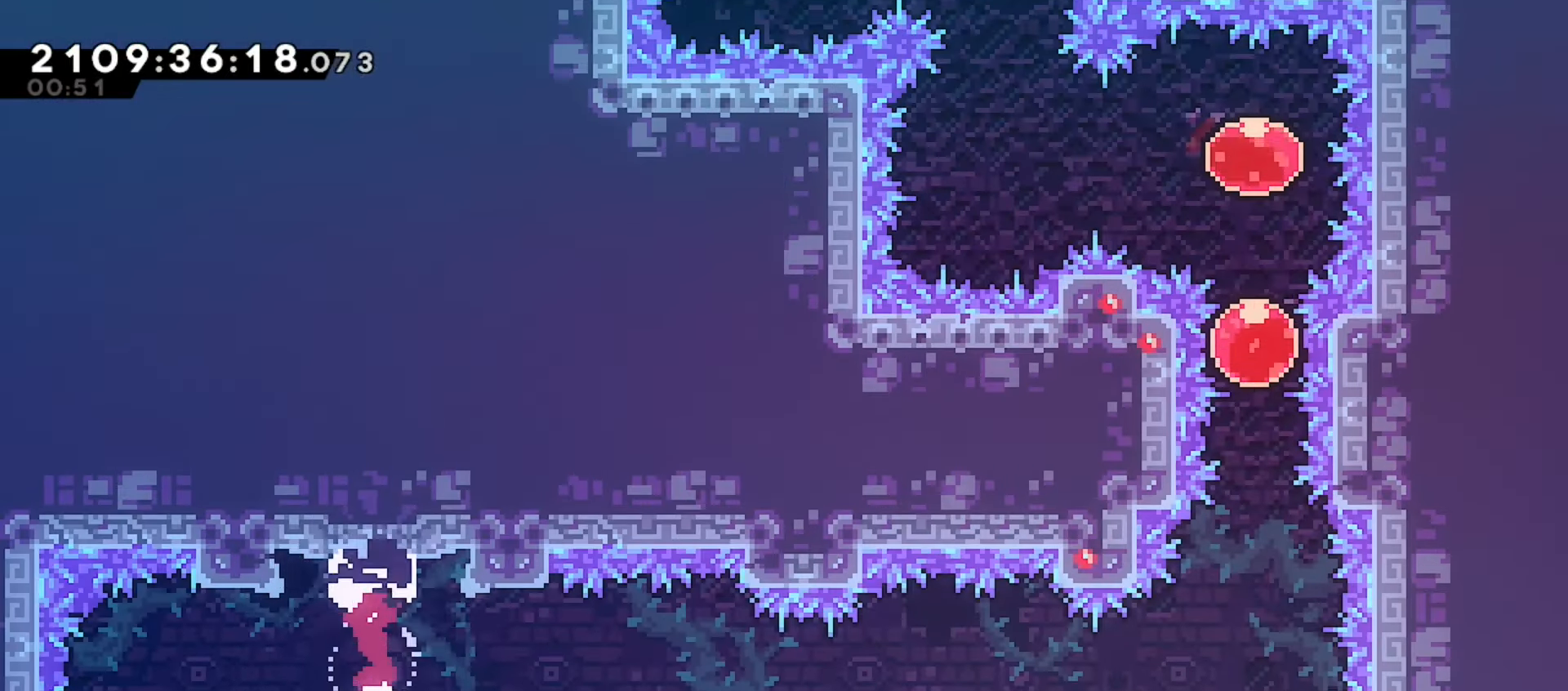
Gameplay with keyboard; each line is a JSON object with the keys held at the frame after it. "events" lists presses ("down") and releases ("up") of "dash", "demo", "down", "grab", "j2", "jump", "left", "pause", "right" and "up" between this image and that frame as [ms after this image, input, new state], when the widget could be followed in between. No other keys are recorded. Mouse input is not recorded. Key names are as the overlay labels them; some are game actions (e.g. jump) rather than physical keys.
{"keys": ["down"], "events": []}
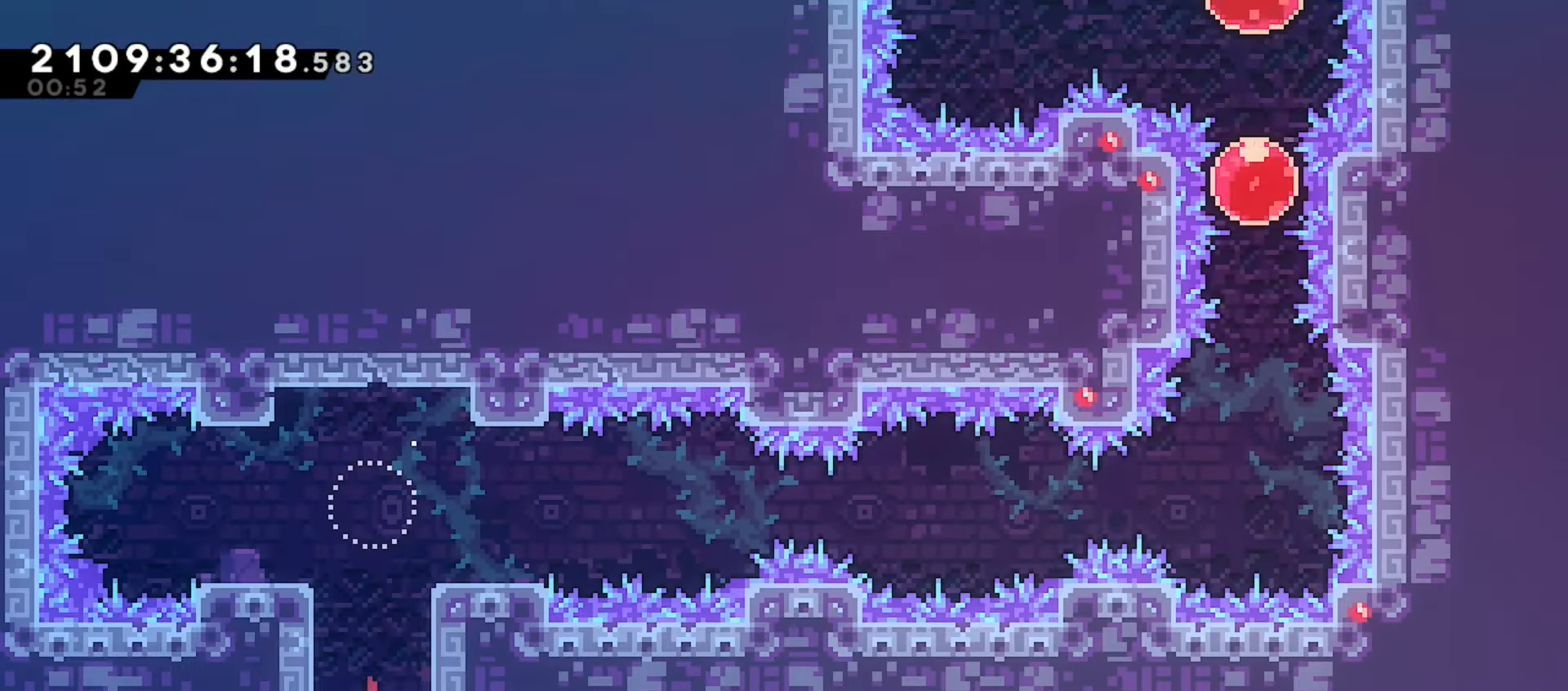
{"keys": ["down"], "events": []}
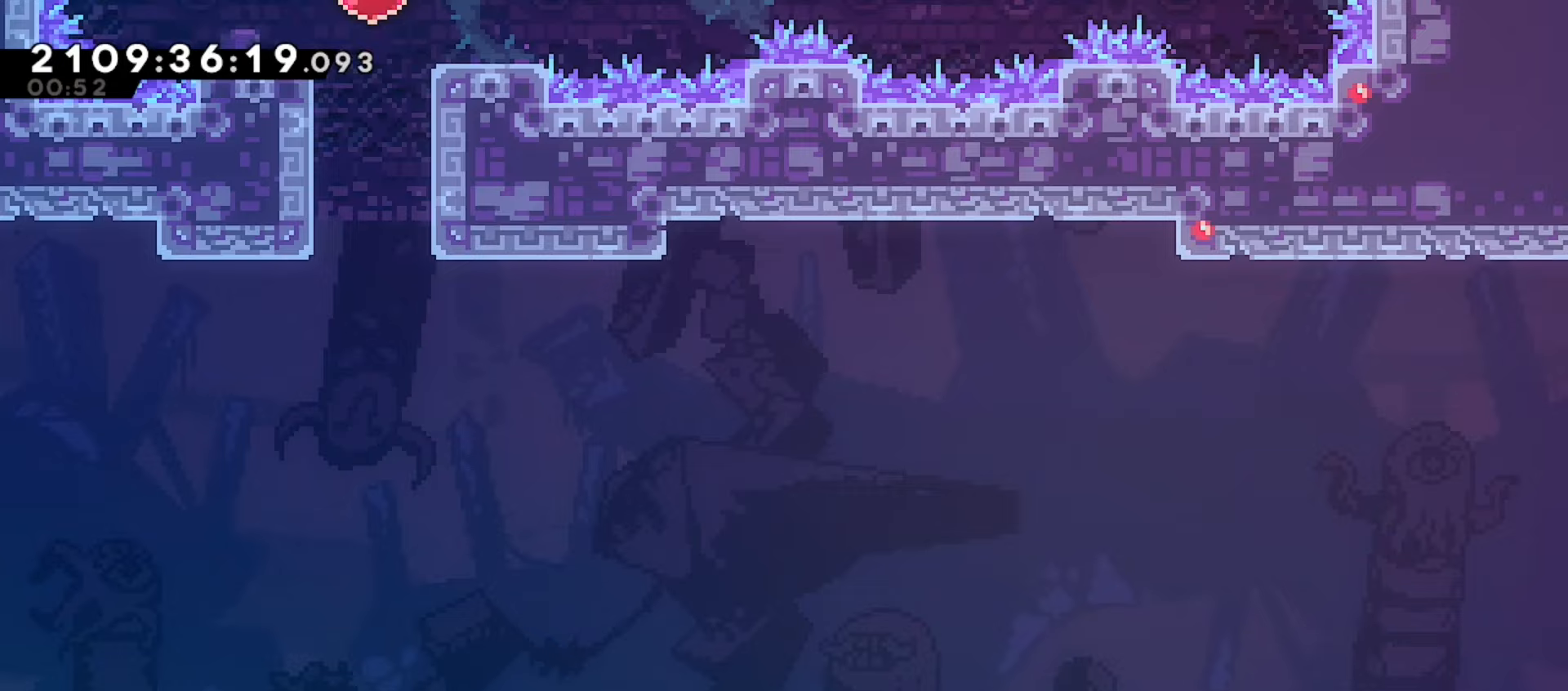
{"keys": ["down"], "events": []}
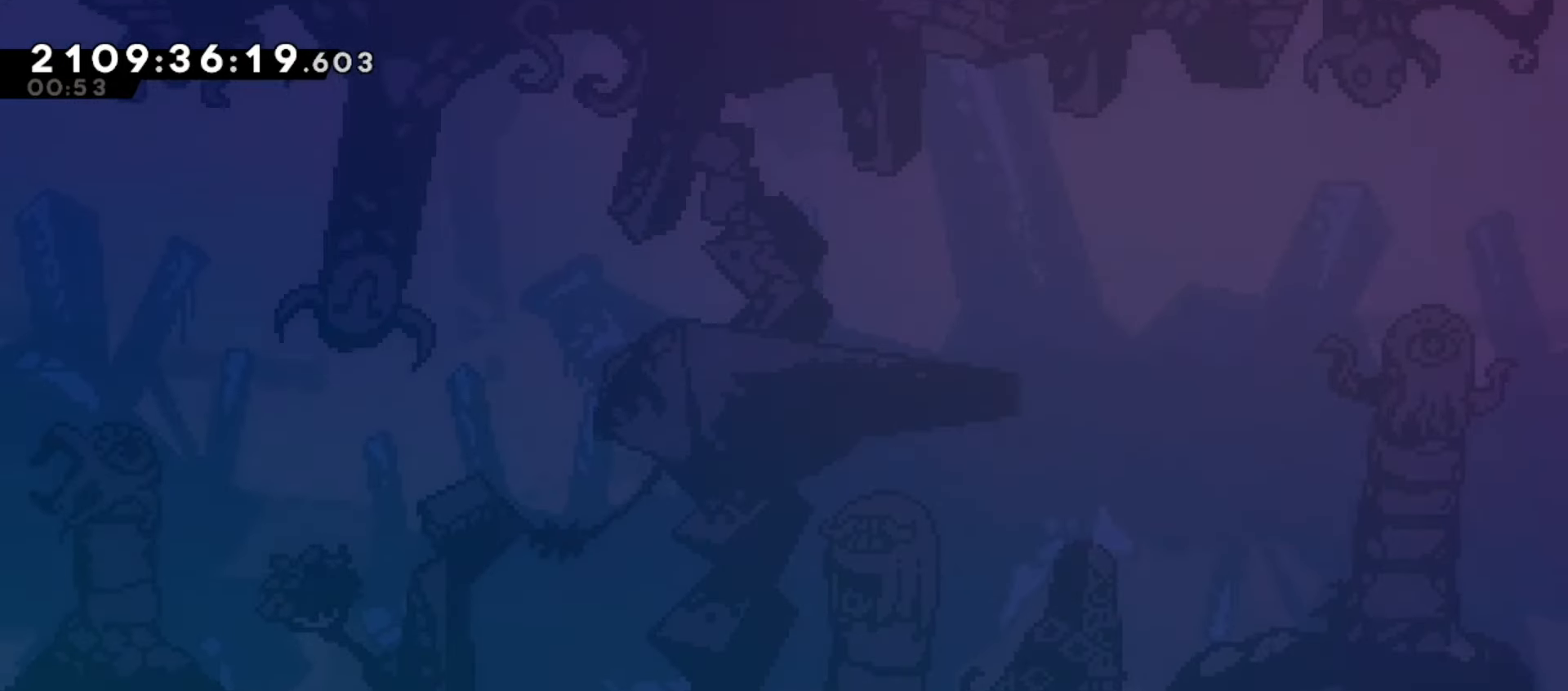
{"keys": [], "events": [[267, "down", "up"]]}
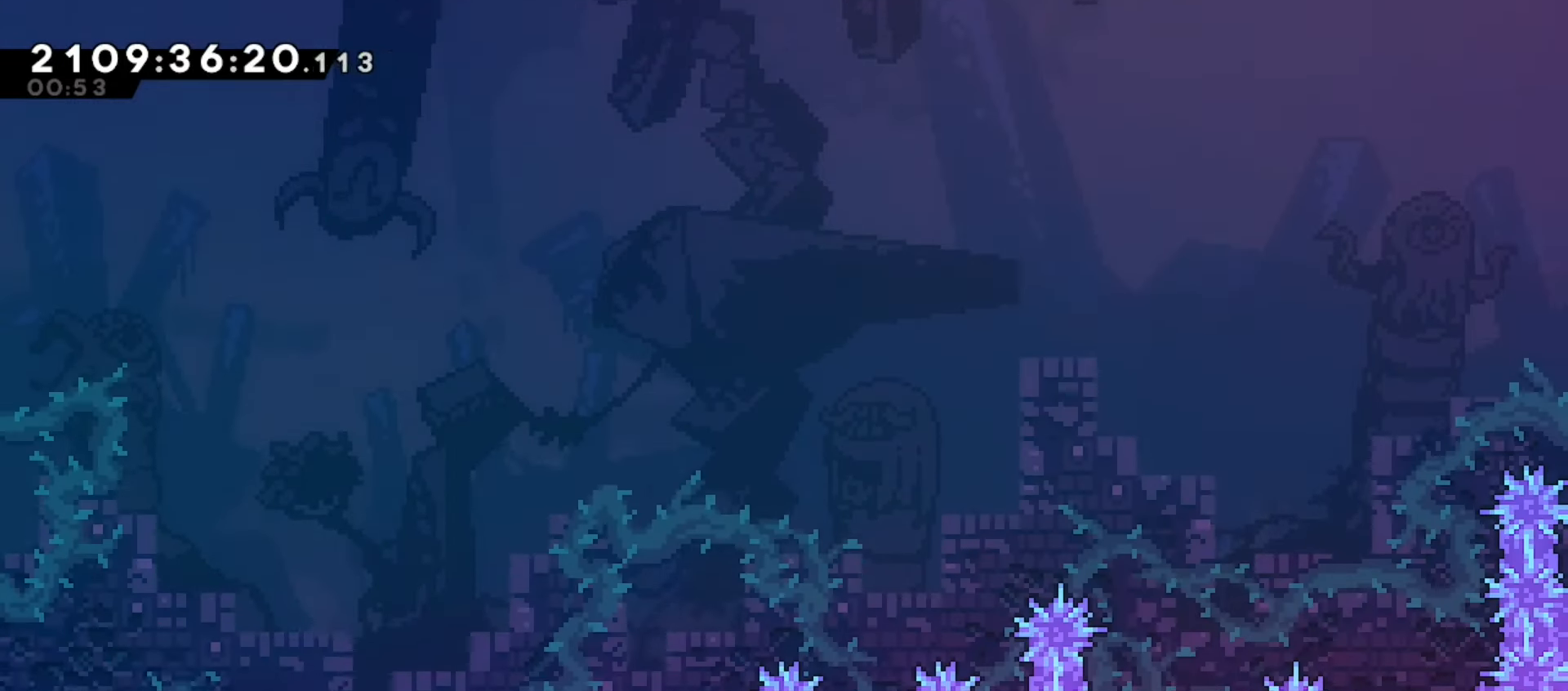
{"keys": [], "events": []}
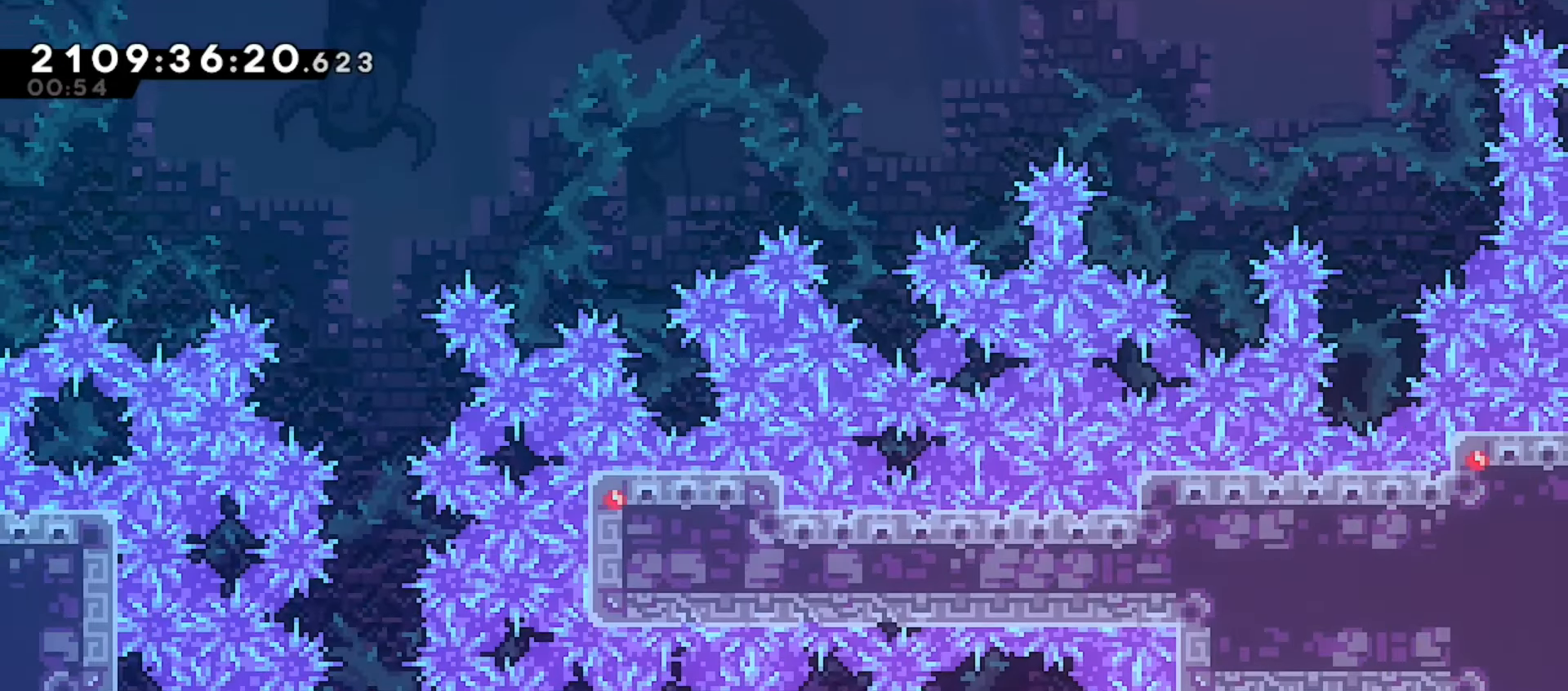
{"keys": ["right"], "events": [[300, "right", "down"]]}
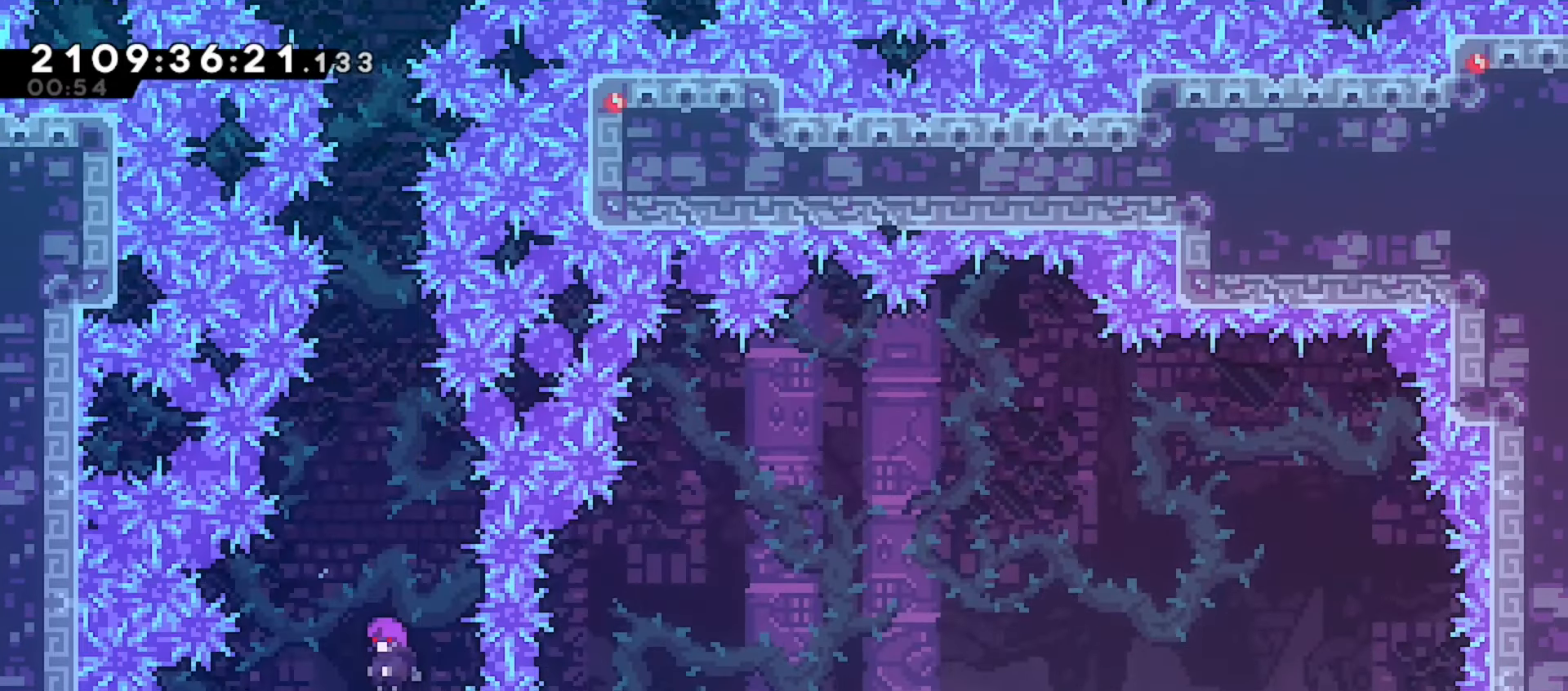
{"keys": ["right", "up"], "events": [[67, "up", "down"], [100, "demo", "down"], [233, "demo", "up"]]}
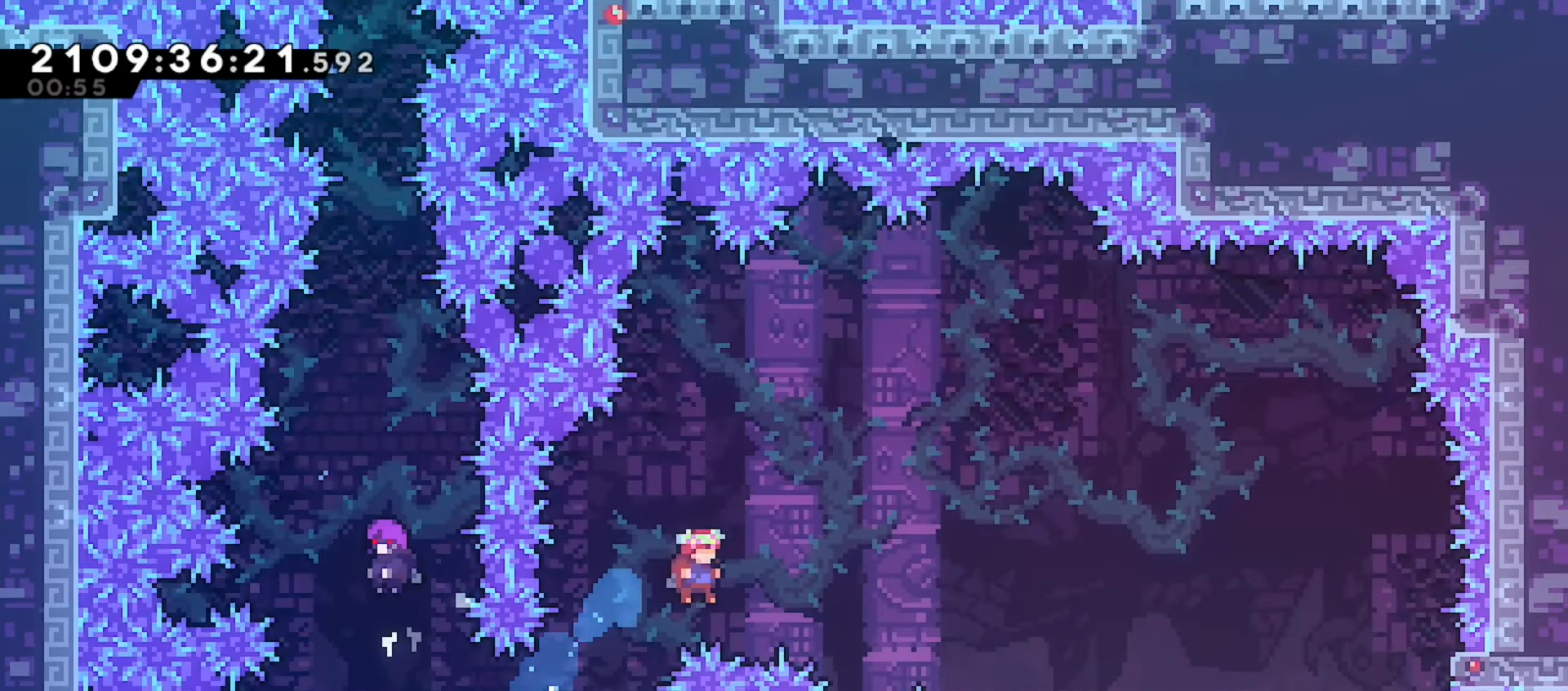
{"keys": ["right"], "events": [[100, "dash", "down"], [233, "dash", "up"], [400, "up", "up"]]}
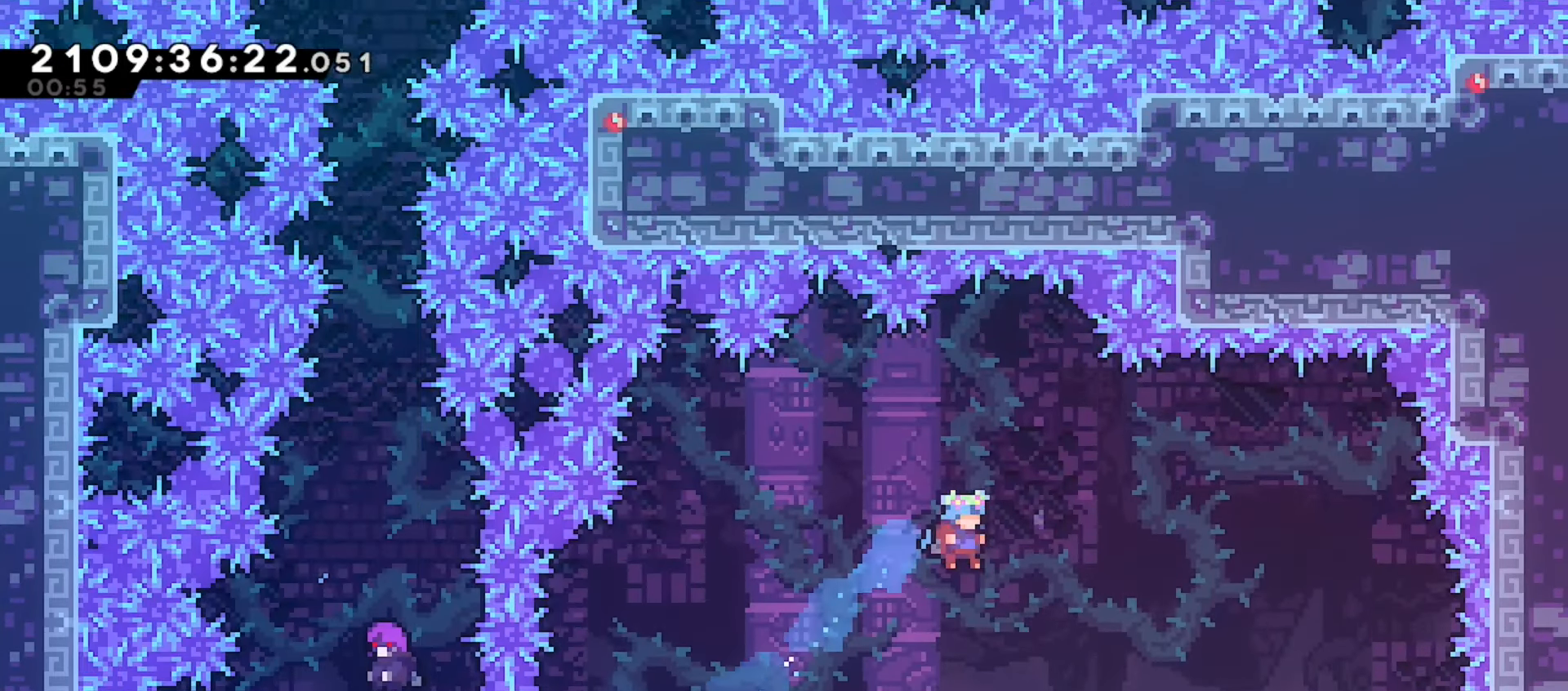
{"keys": ["down"], "events": [[433, "down", "down"], [433, "right", "up"]]}
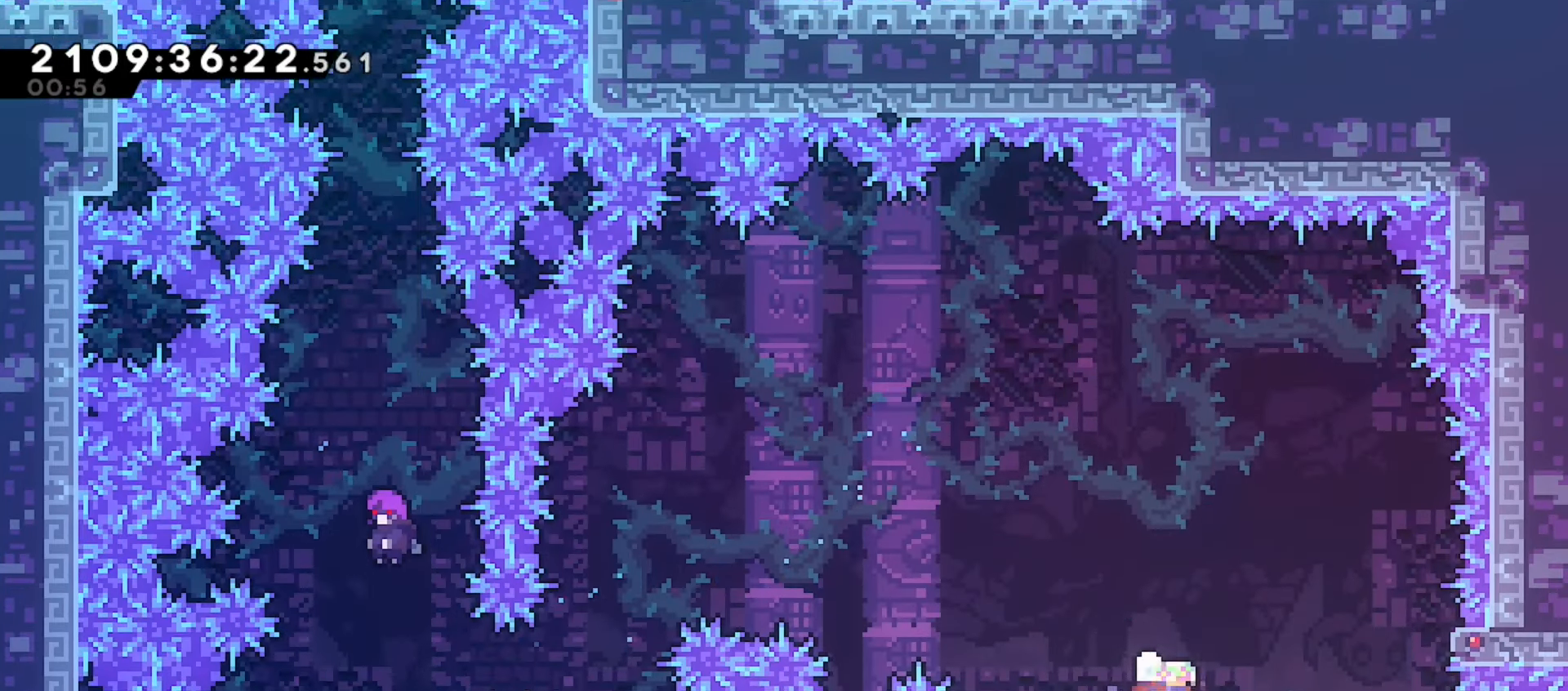
{"keys": ["dash", "down"], "events": [[17, "dash", "down"], [167, "dash", "up"], [450, "dash", "down"]]}
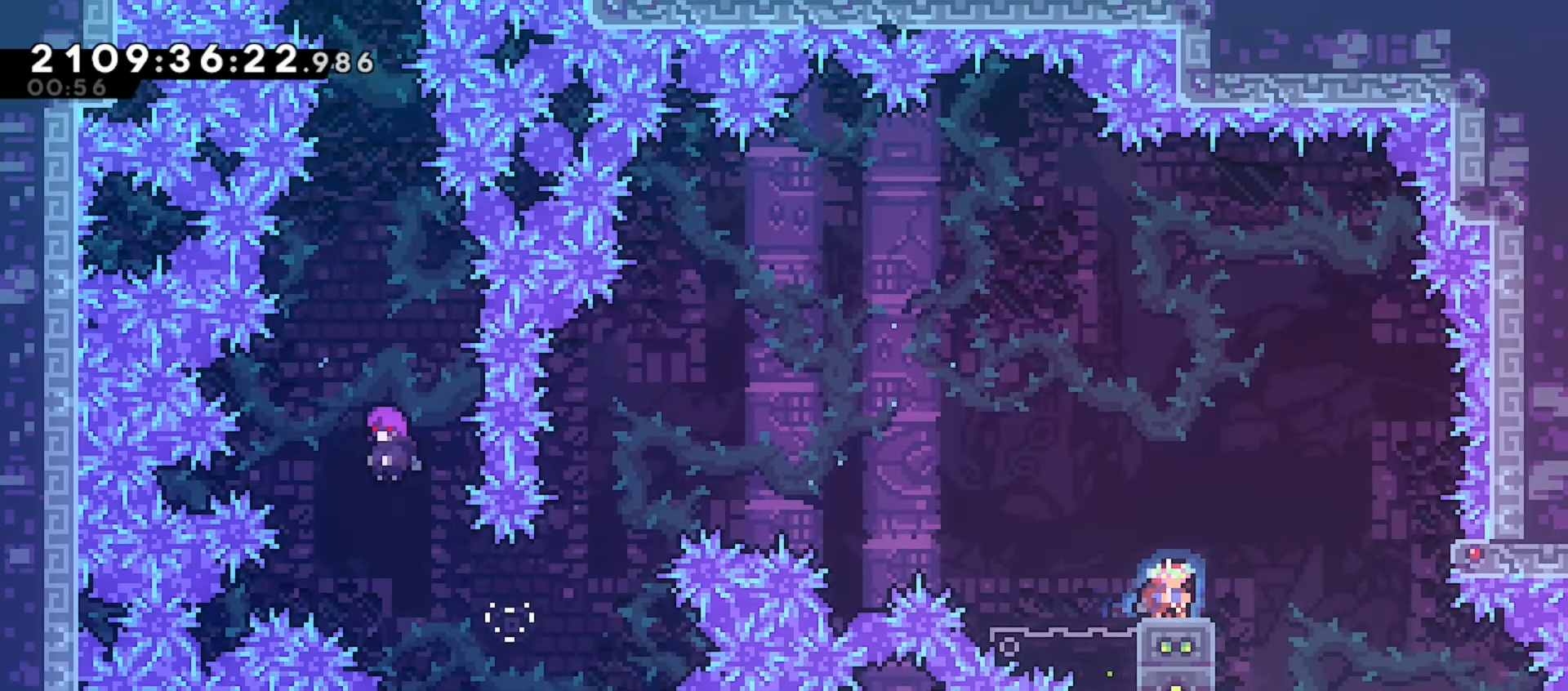
{"keys": ["down"], "events": [[100, "dash", "up"]]}
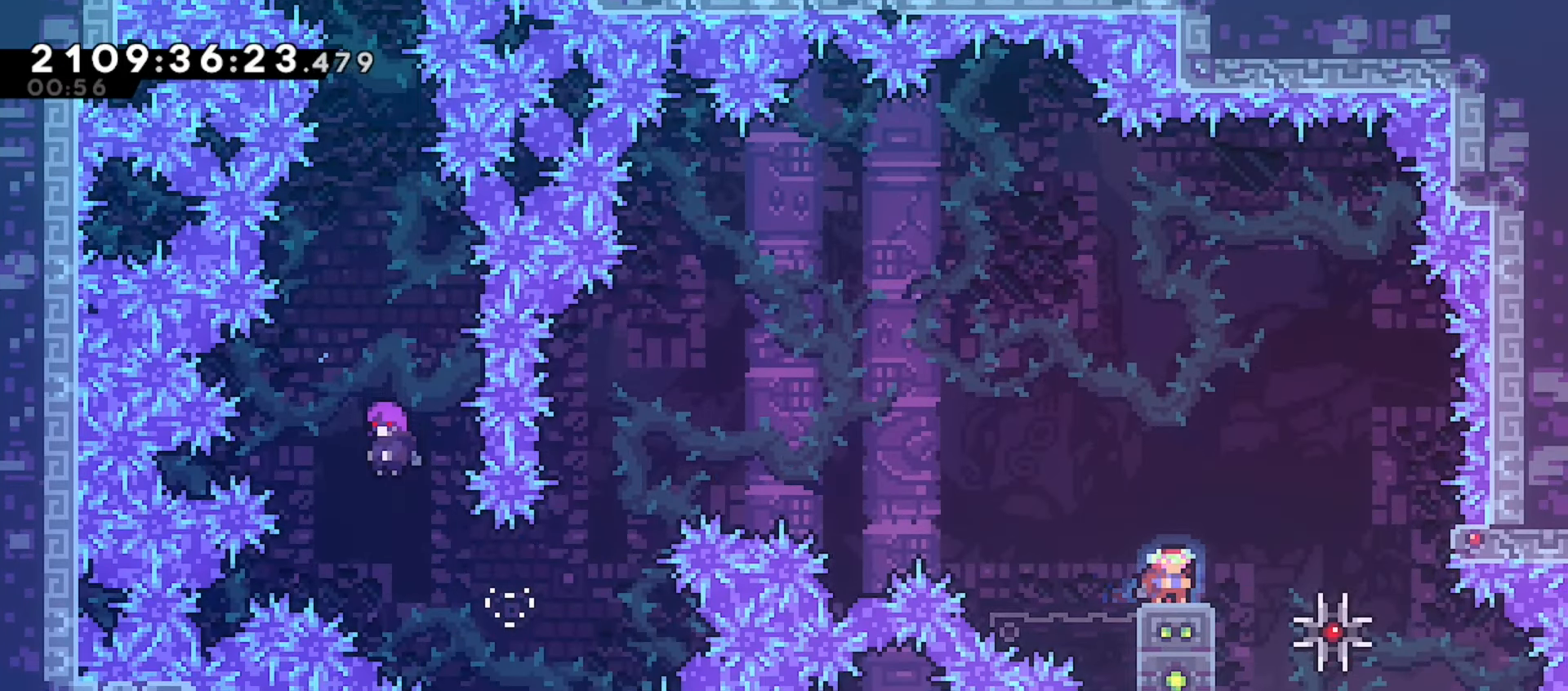
{"keys": [], "events": [[33, "dash", "down"], [150, "dash", "up"], [217, "down", "up"]]}
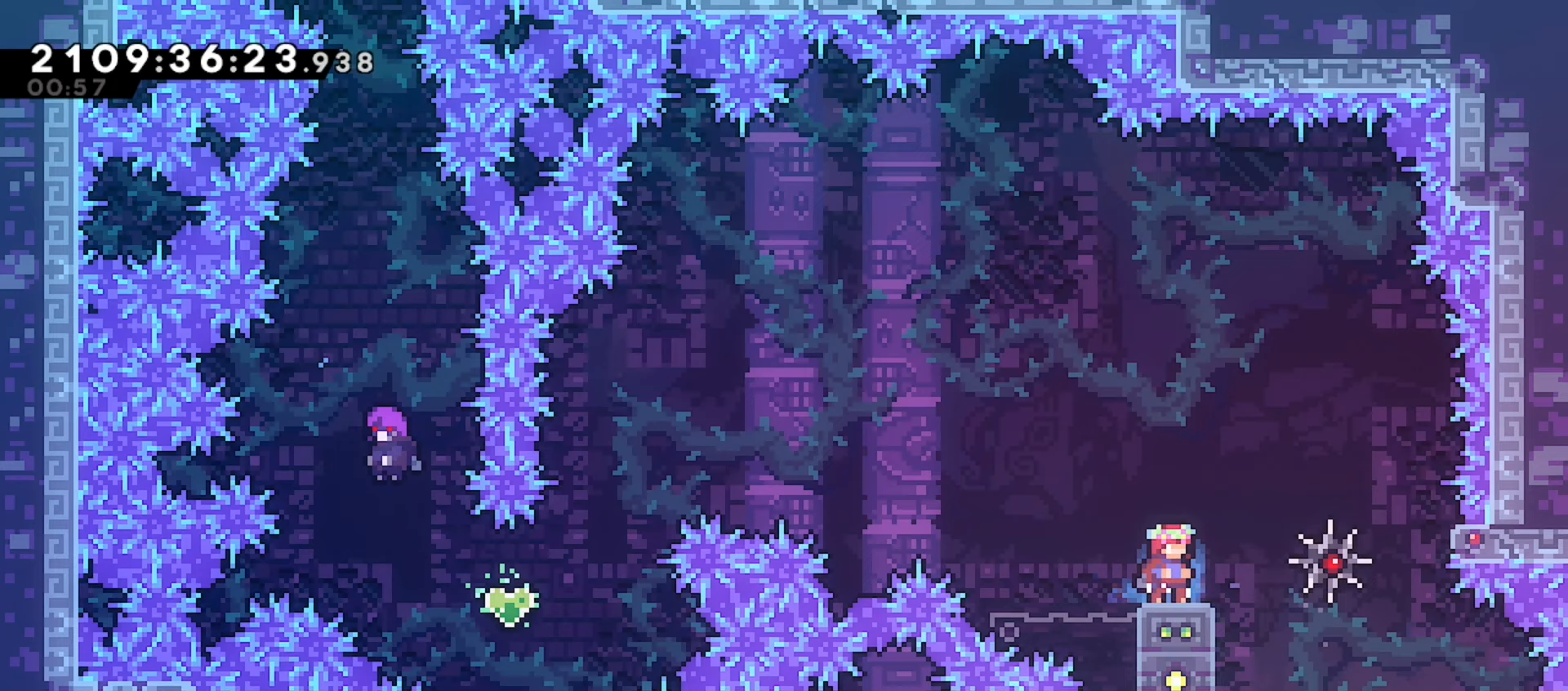
{"keys": ["down"], "events": [[67, "right", "down"], [333, "down", "down"], [400, "right", "up"]]}
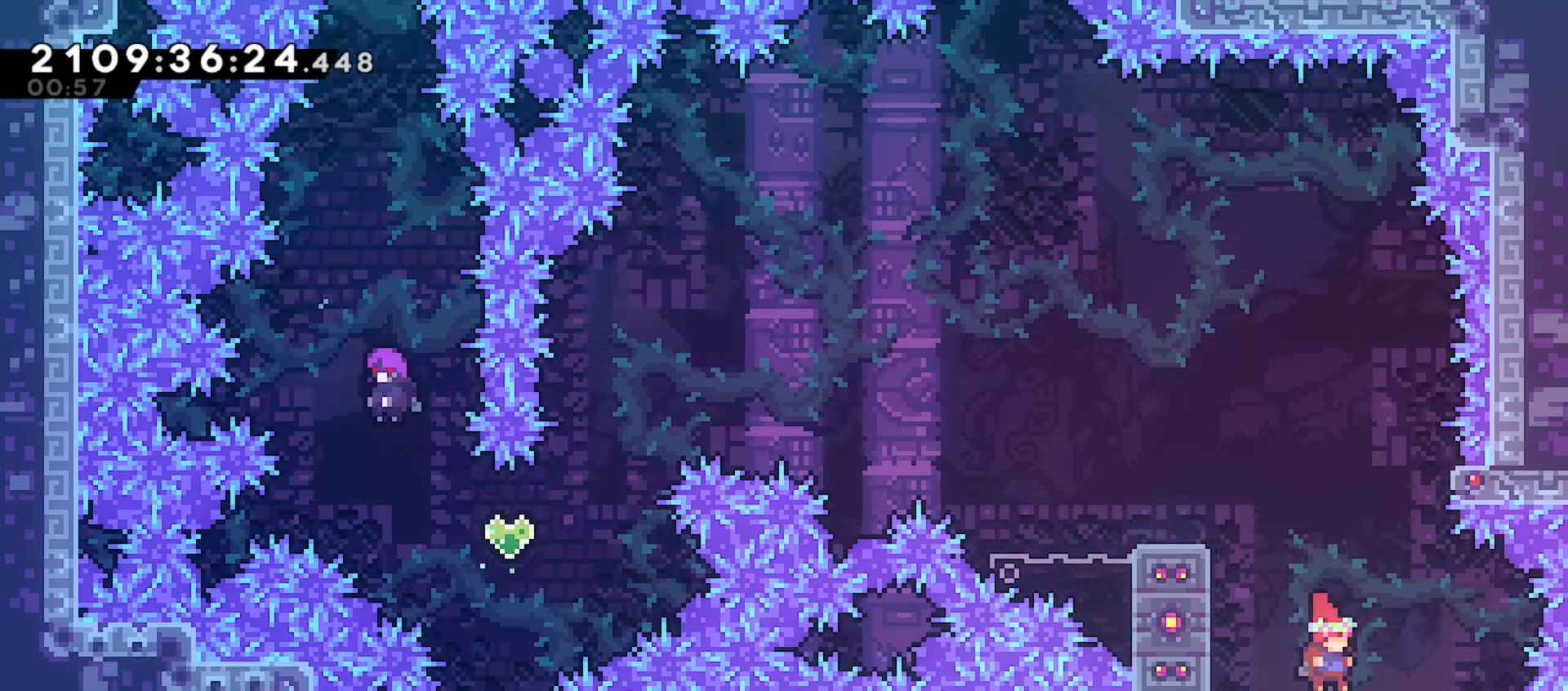
{"keys": [], "events": [[283, "dash", "down"], [400, "dash", "up"], [433, "down", "up"]]}
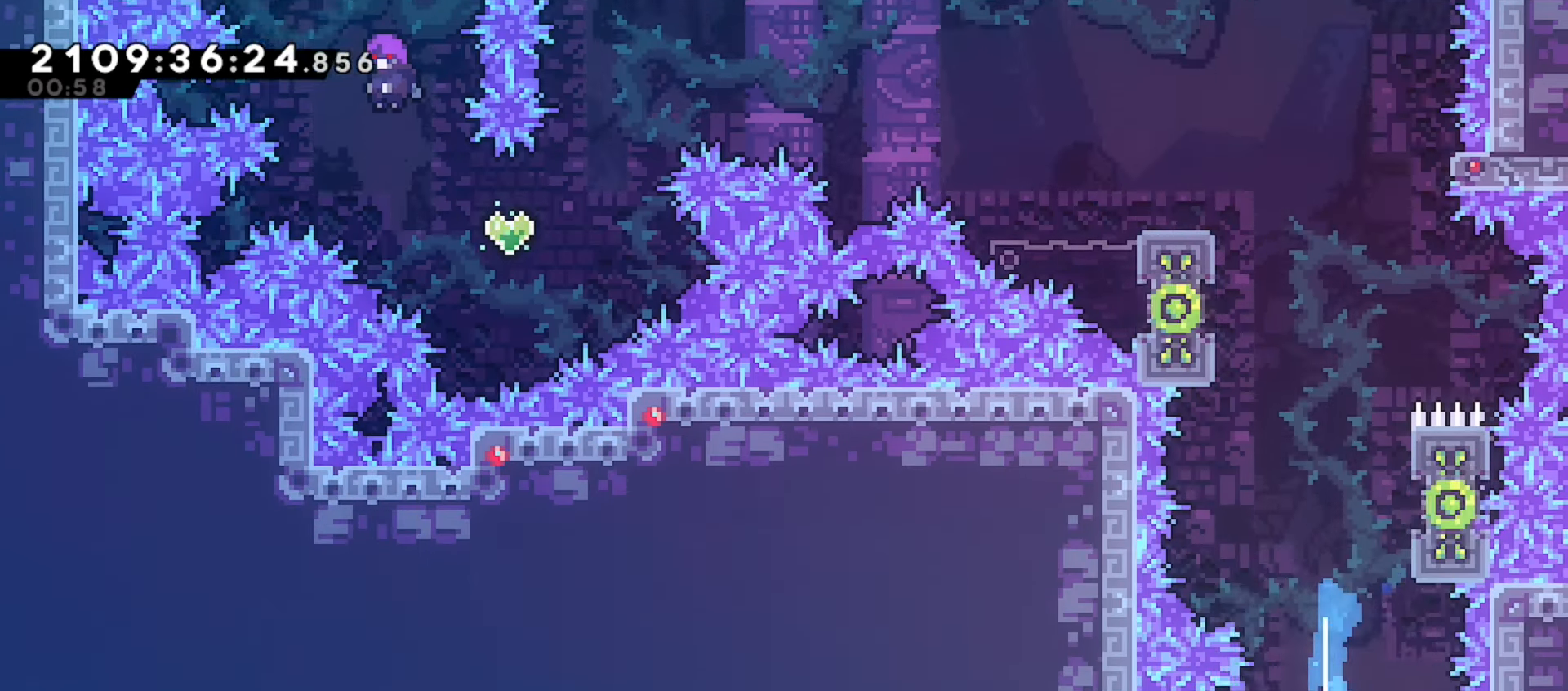
{"keys": ["grab"], "events": [[267, "grab", "down"], [283, "dash", "down"], [283, "right", "down"], [383, "dash", "up"], [433, "right", "up"]]}
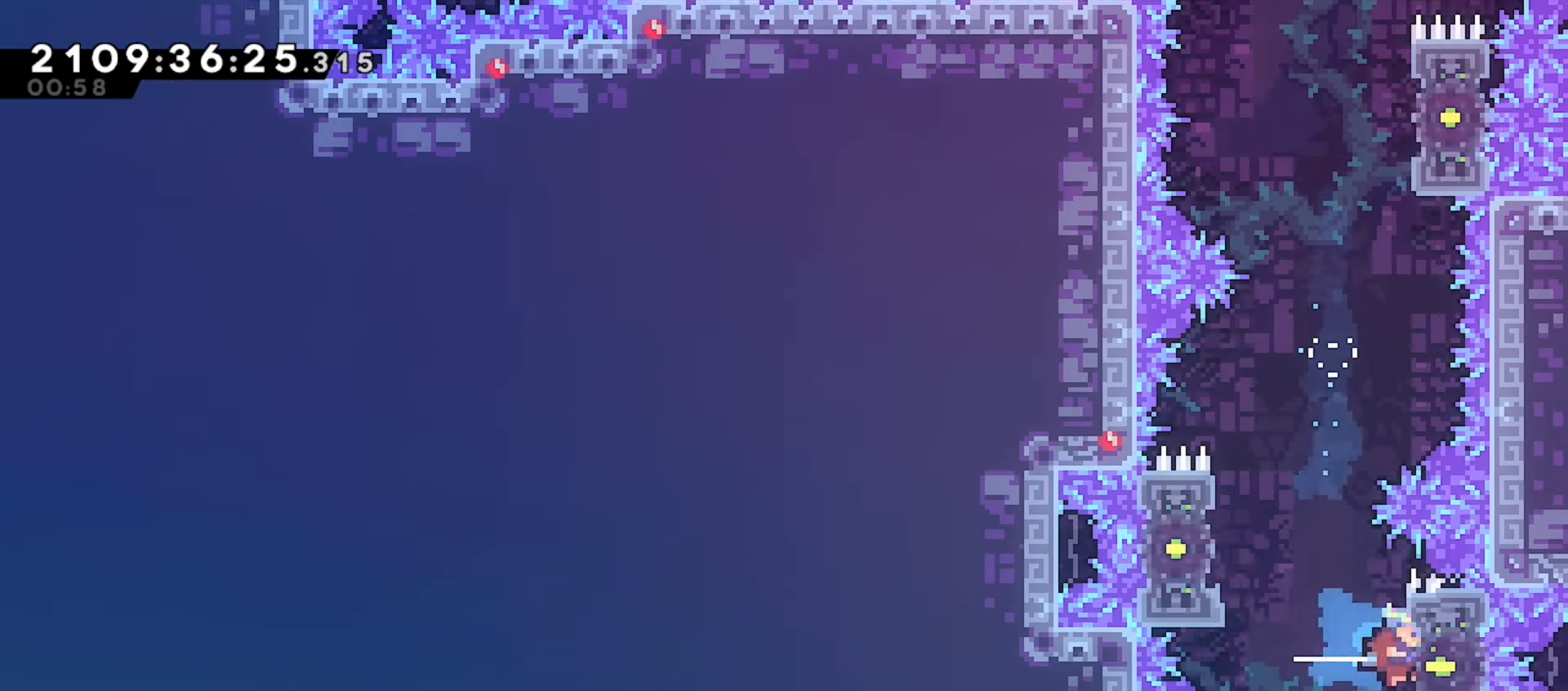
{"keys": ["grab"], "events": []}
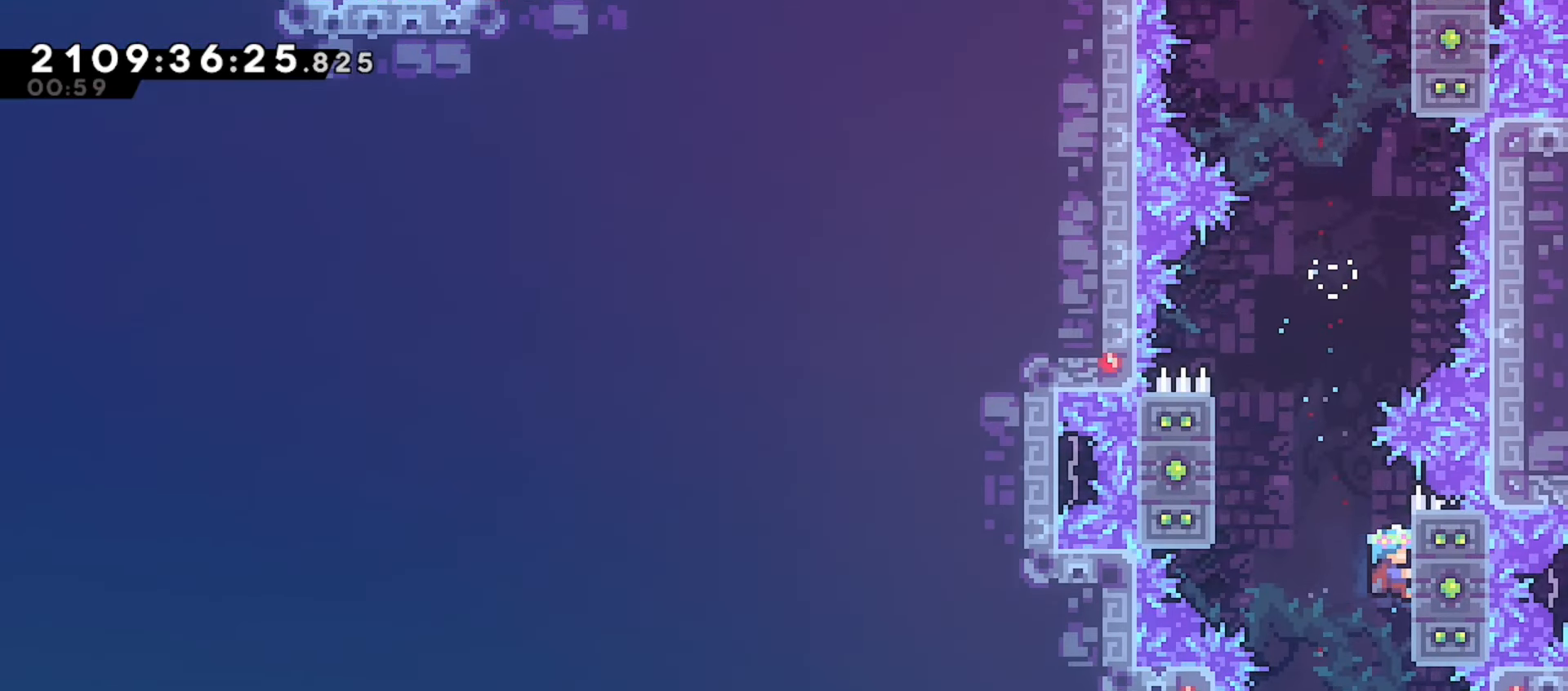
{"keys": [], "events": [[117, "grab", "up"]]}
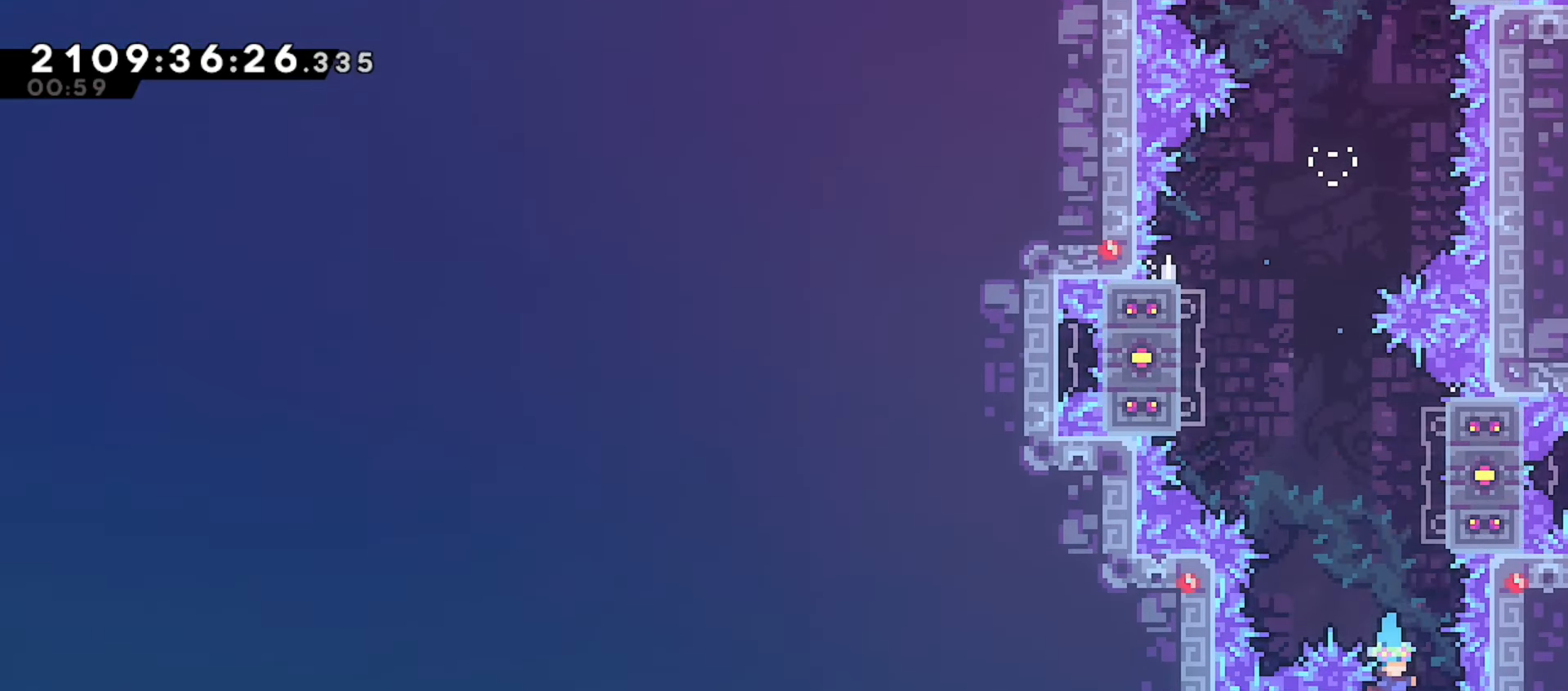
{"keys": ["grab"], "events": [[133, "grab", "down"], [133, "right", "down"], [250, "right", "up"]]}
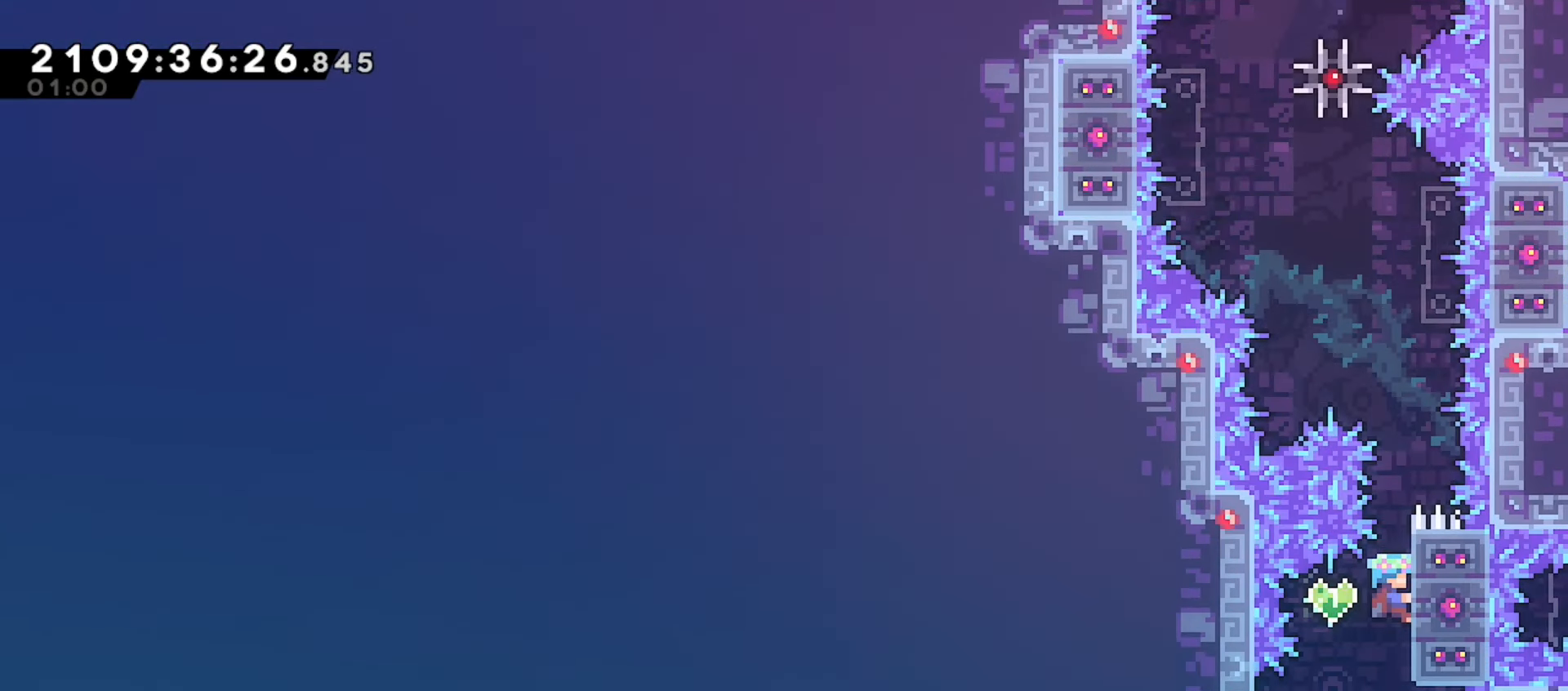
{"keys": ["grab"], "events": []}
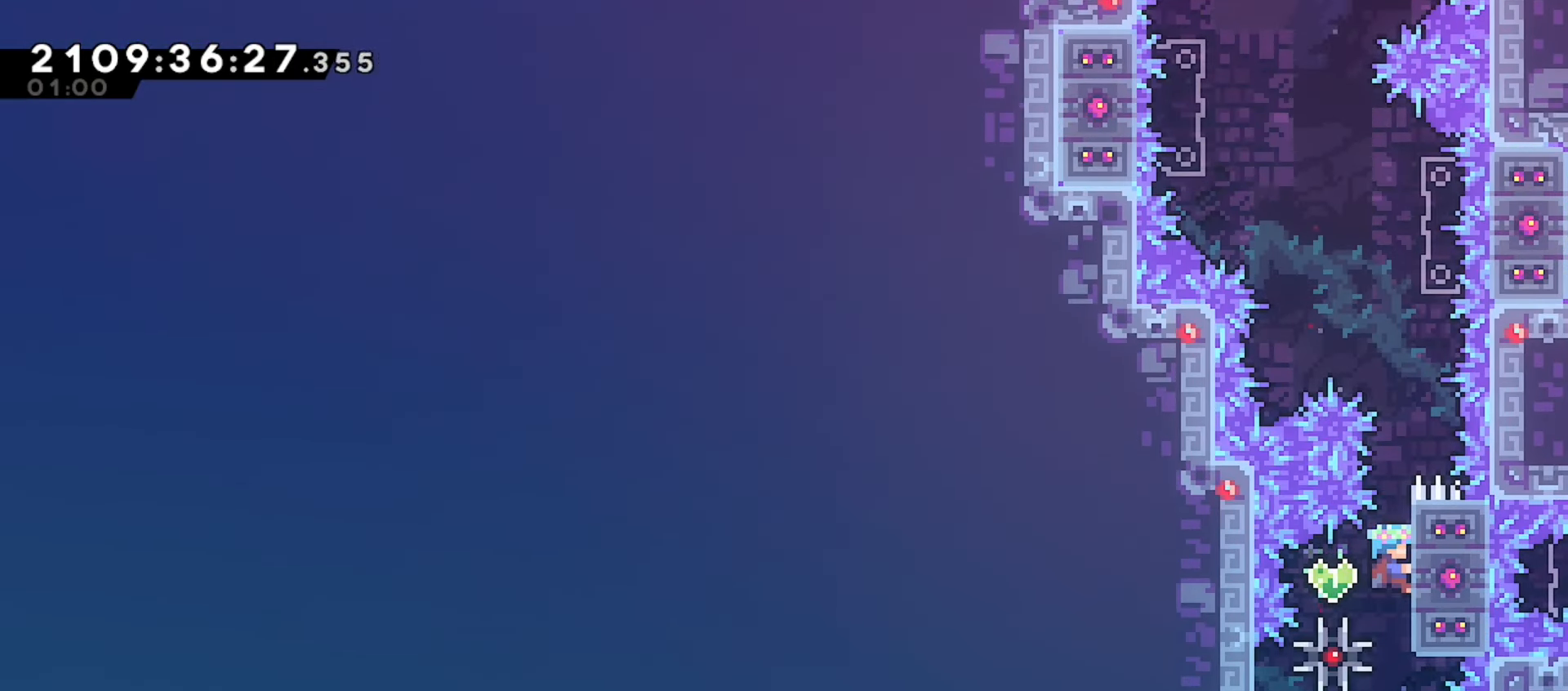
{"keys": ["grab"], "events": []}
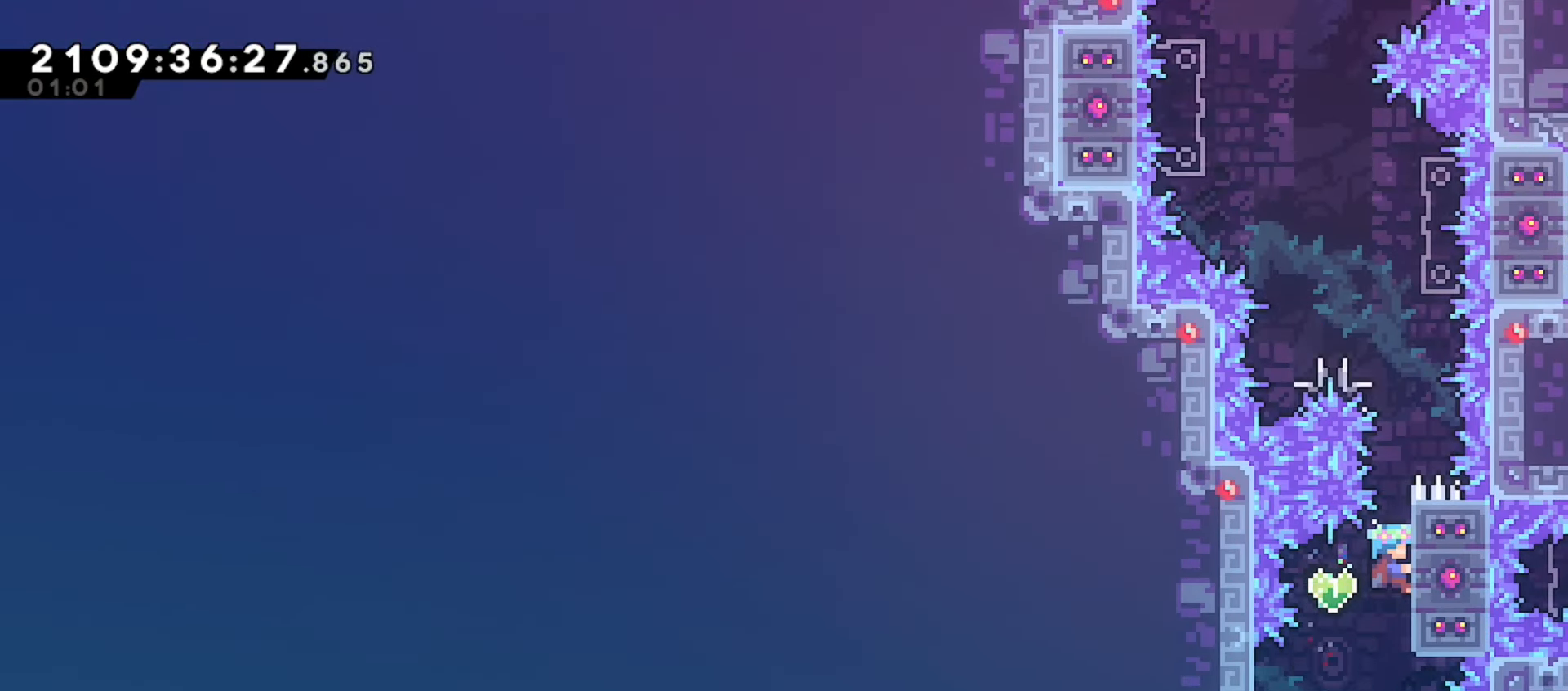
{"keys": ["down", "grab", "left"], "events": [[17, "left", "down"], [33, "grab", "up"], [100, "left", "up"], [117, "grab", "down"], [117, "right", "down"], [317, "right", "up"], [333, "left", "down"], [500, "down", "down"]]}
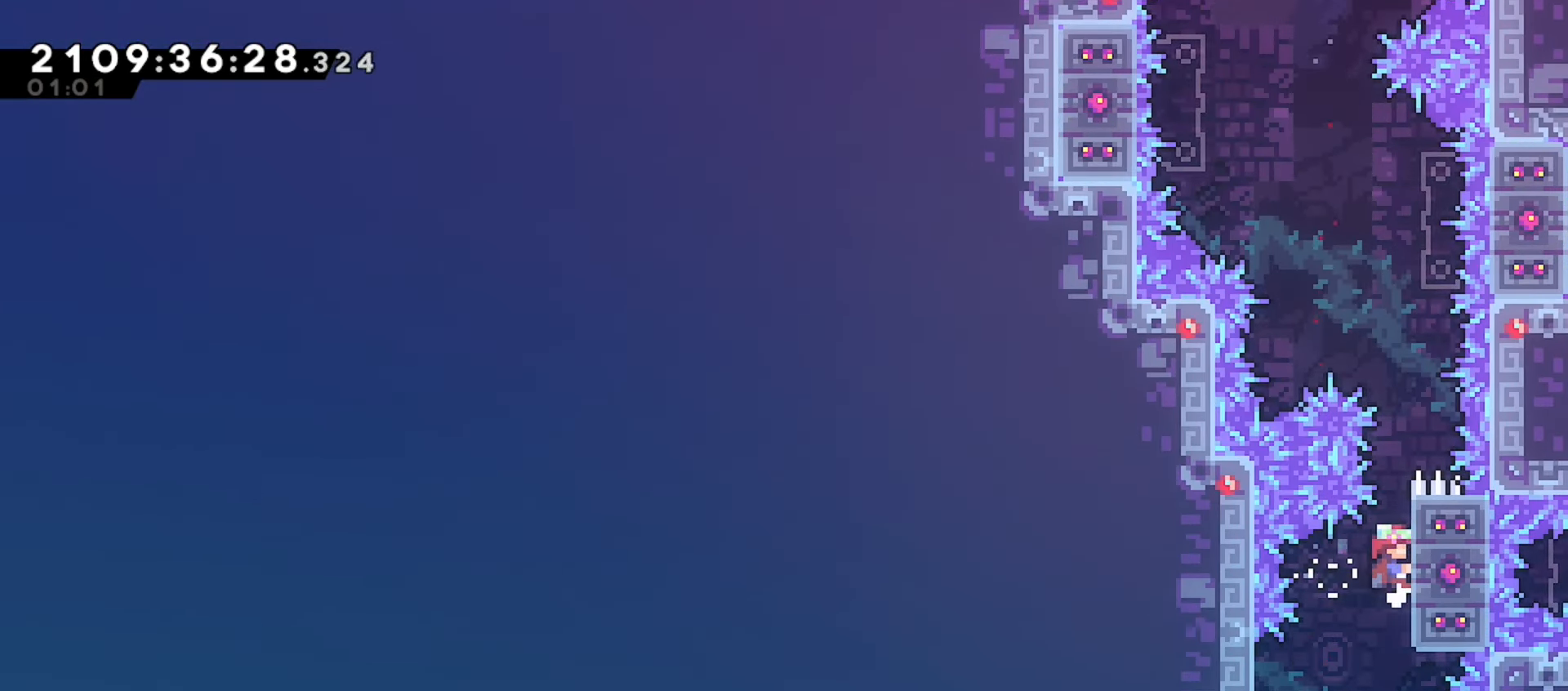
{"keys": ["grab", "left"], "events": [[333, "down", "up"]]}
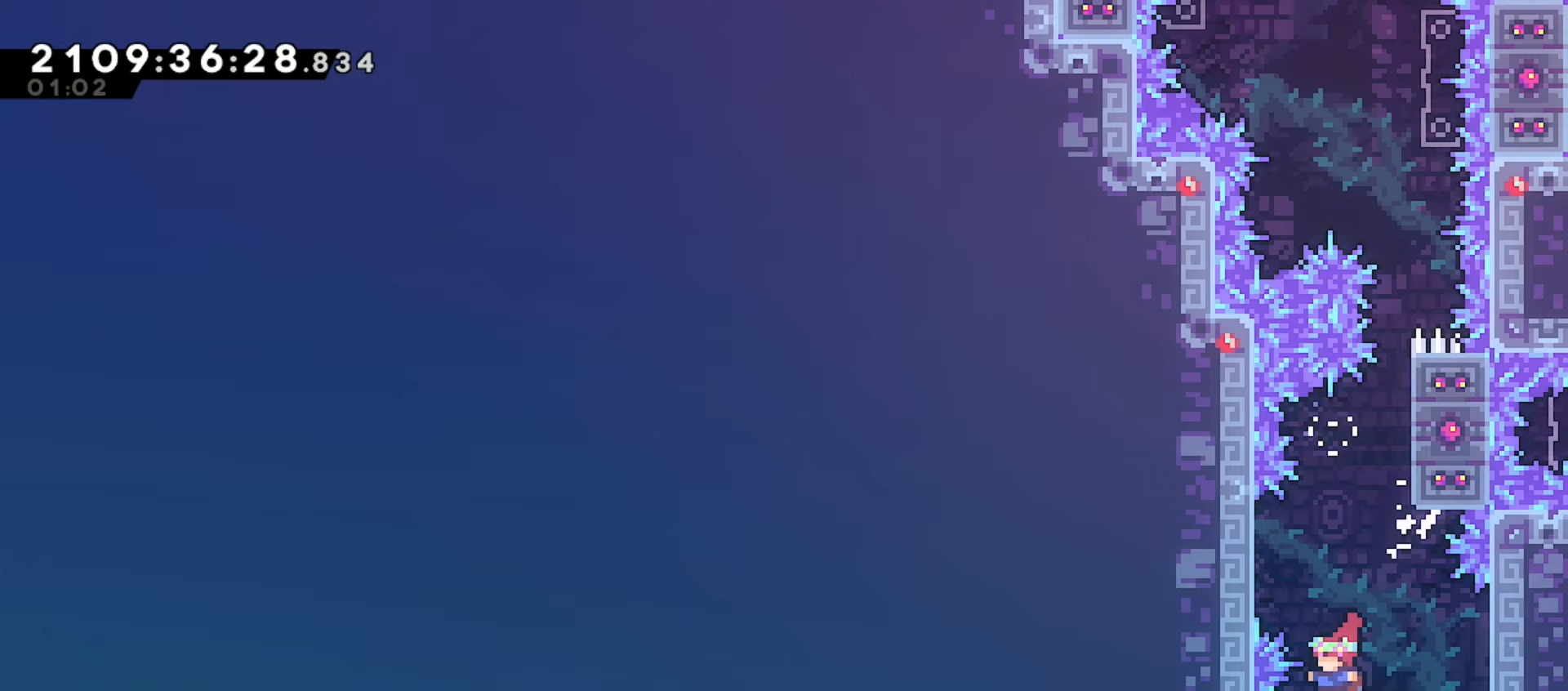
{"keys": [], "events": [[250, "left", "up"], [383, "up", "down"], [450, "grab", "up"], [467, "up", "up"]]}
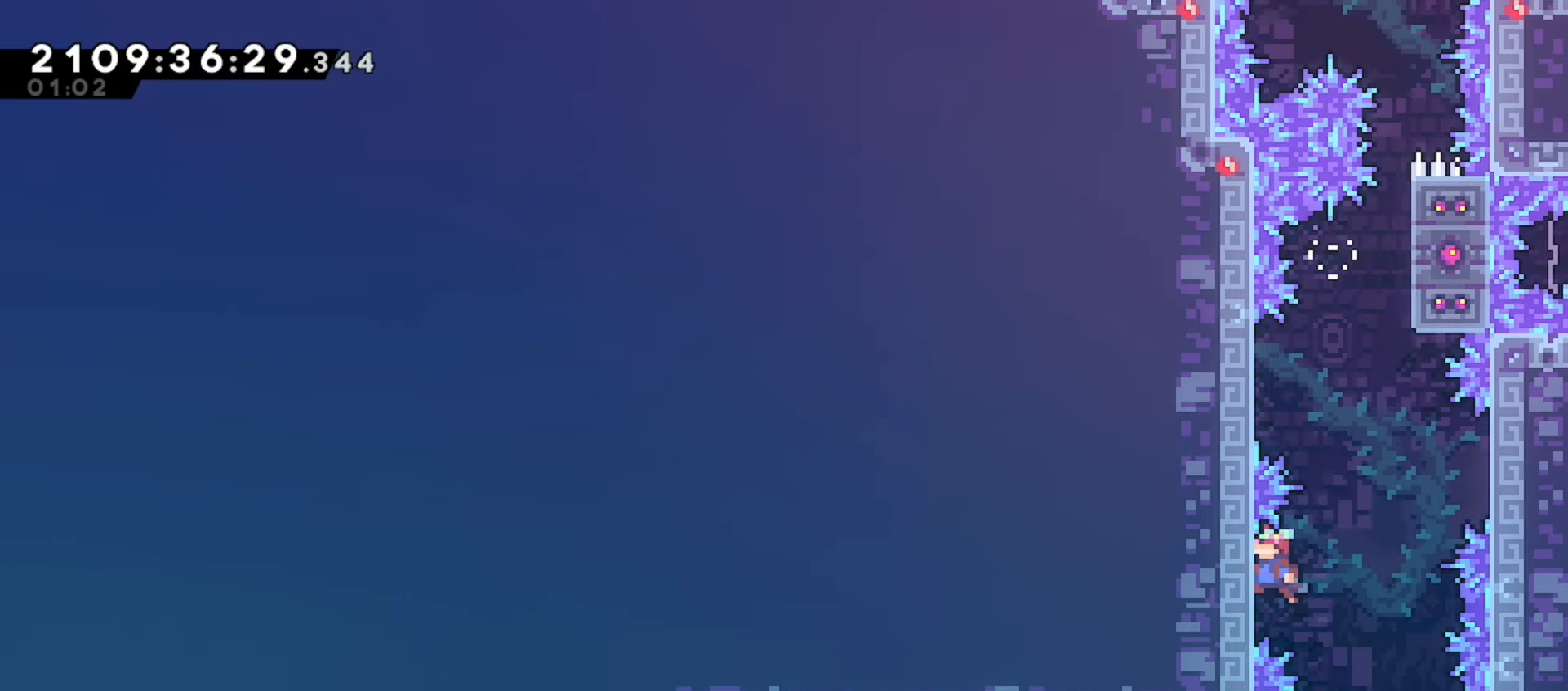
{"keys": [], "events": [[67, "jump", "down"], [100, "jump", "up"]]}
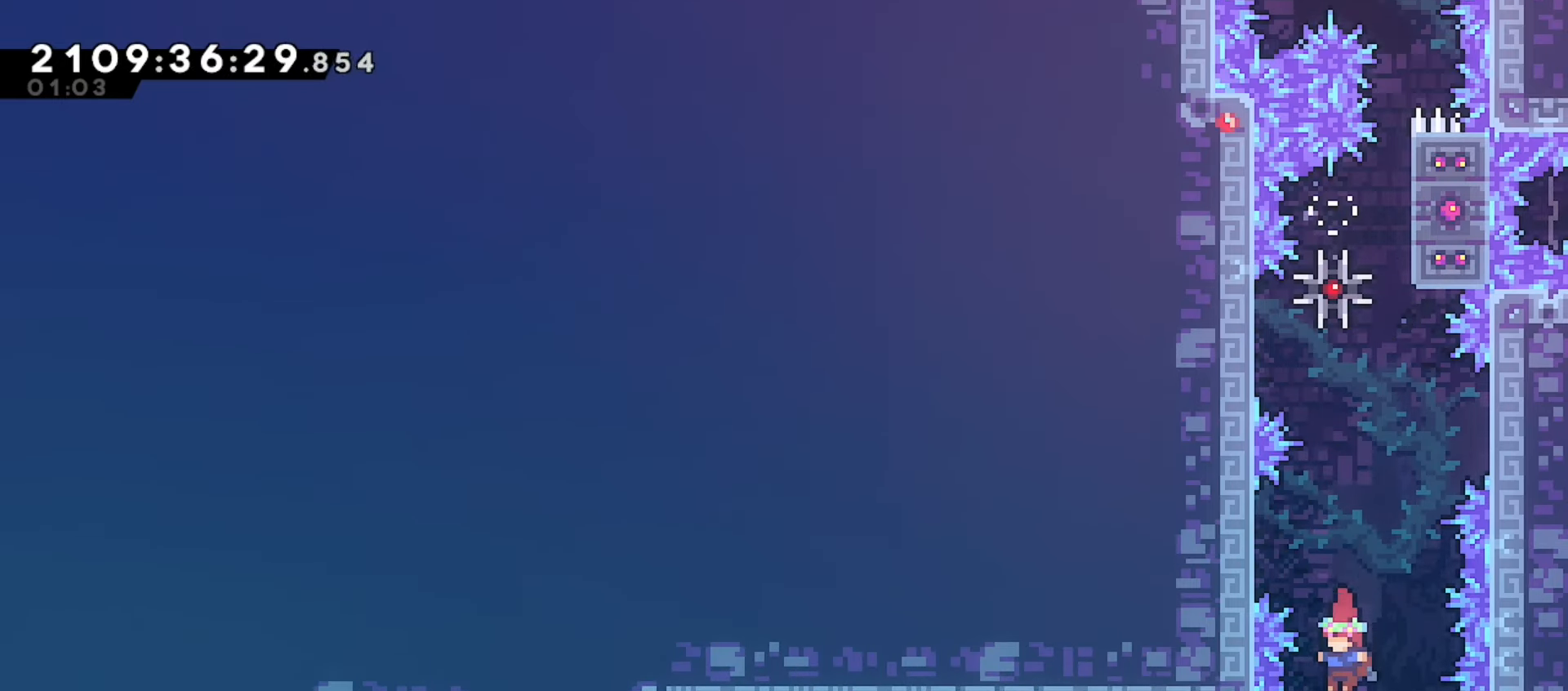
{"keys": ["down", "left"], "events": [[100, "left", "down"], [350, "demo", "down"], [483, "demo", "up"], [500, "down", "down"]]}
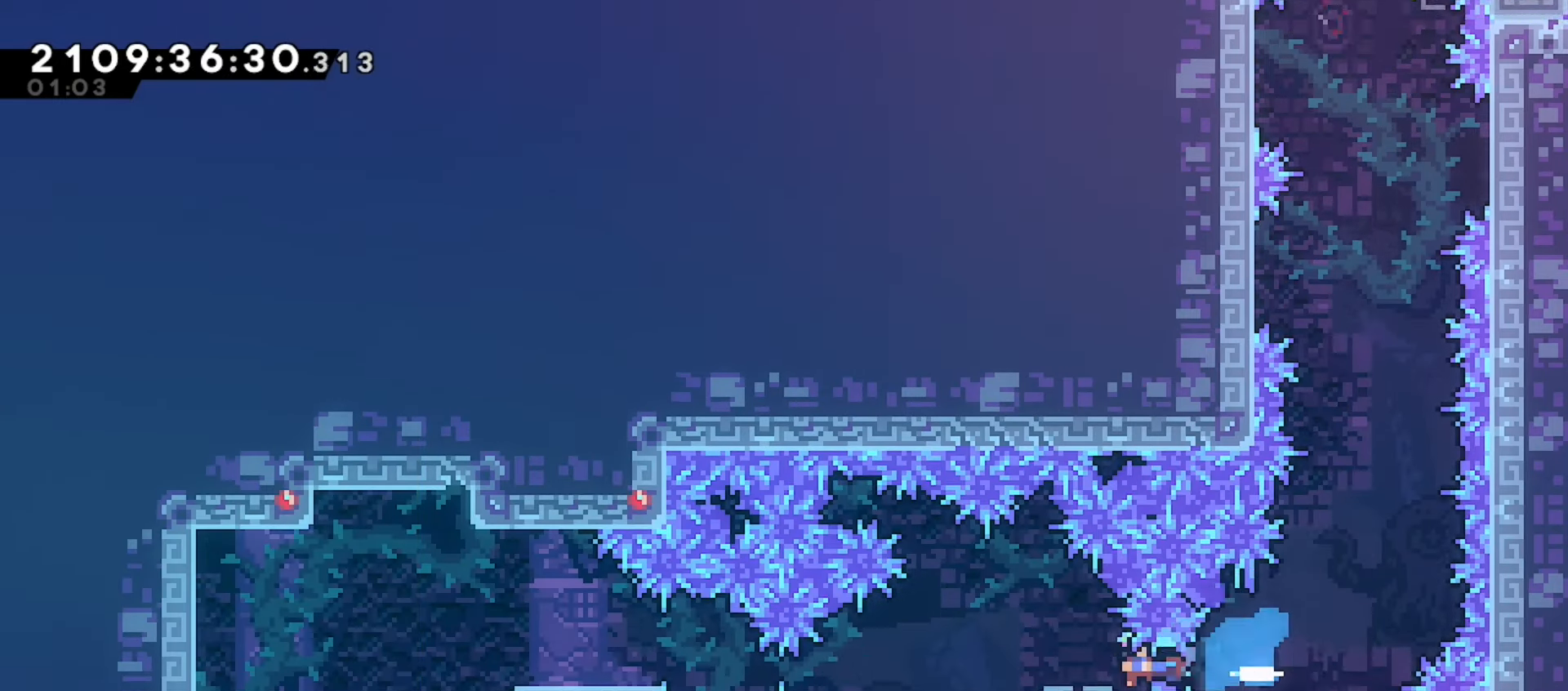
{"keys": ["jump", "left"], "events": [[17, "left", "up"], [67, "dash", "down"], [250, "dash", "up"], [283, "down", "up"], [383, "left", "down"], [400, "jump", "down"]]}
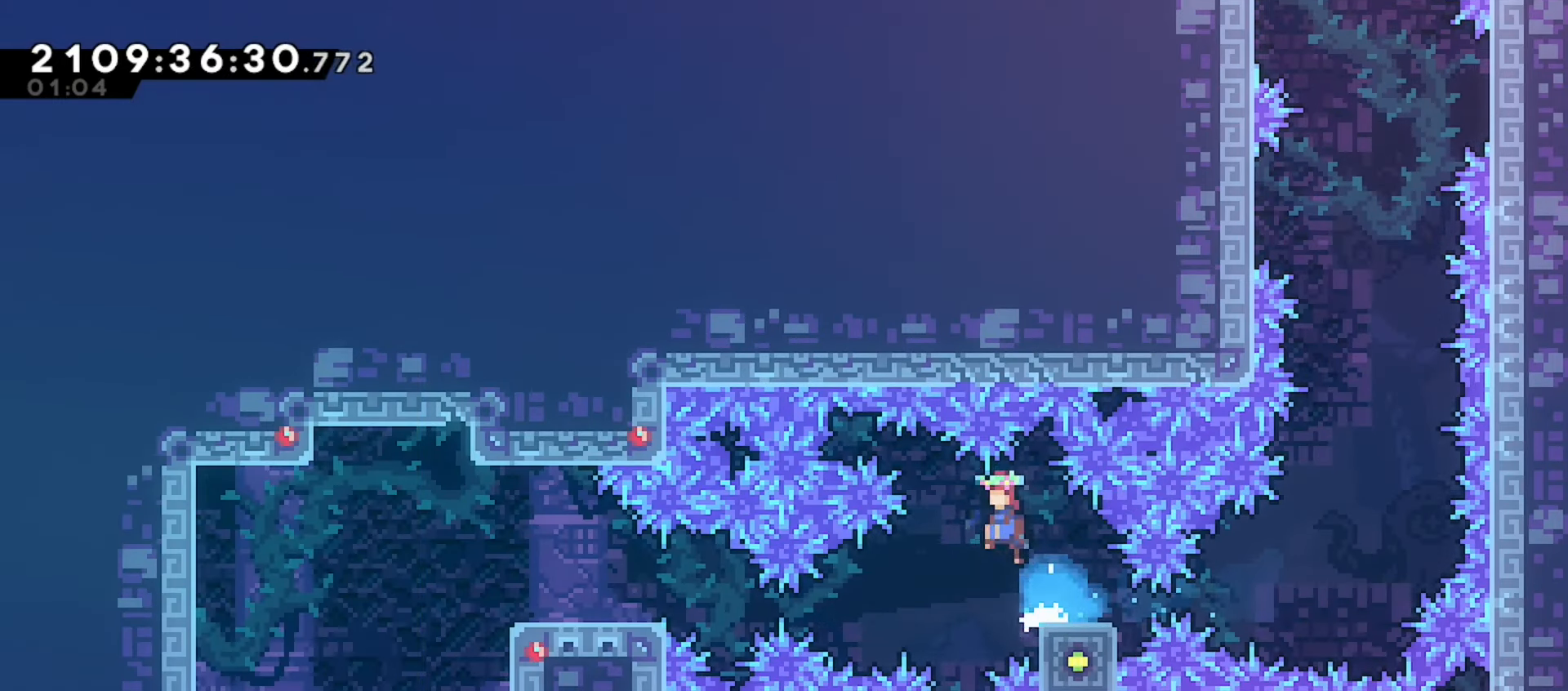
{"keys": ["left"], "events": [[33, "jump", "up"], [50, "left", "up"], [67, "down", "down"], [67, "right", "down"], [83, "dash", "down"], [183, "dash", "up"], [200, "left", "down"], [233, "down", "up"], [233, "jump", "down"], [233, "right", "up"], [300, "demo", "down"], [400, "demo", "up"], [400, "jump", "up"]]}
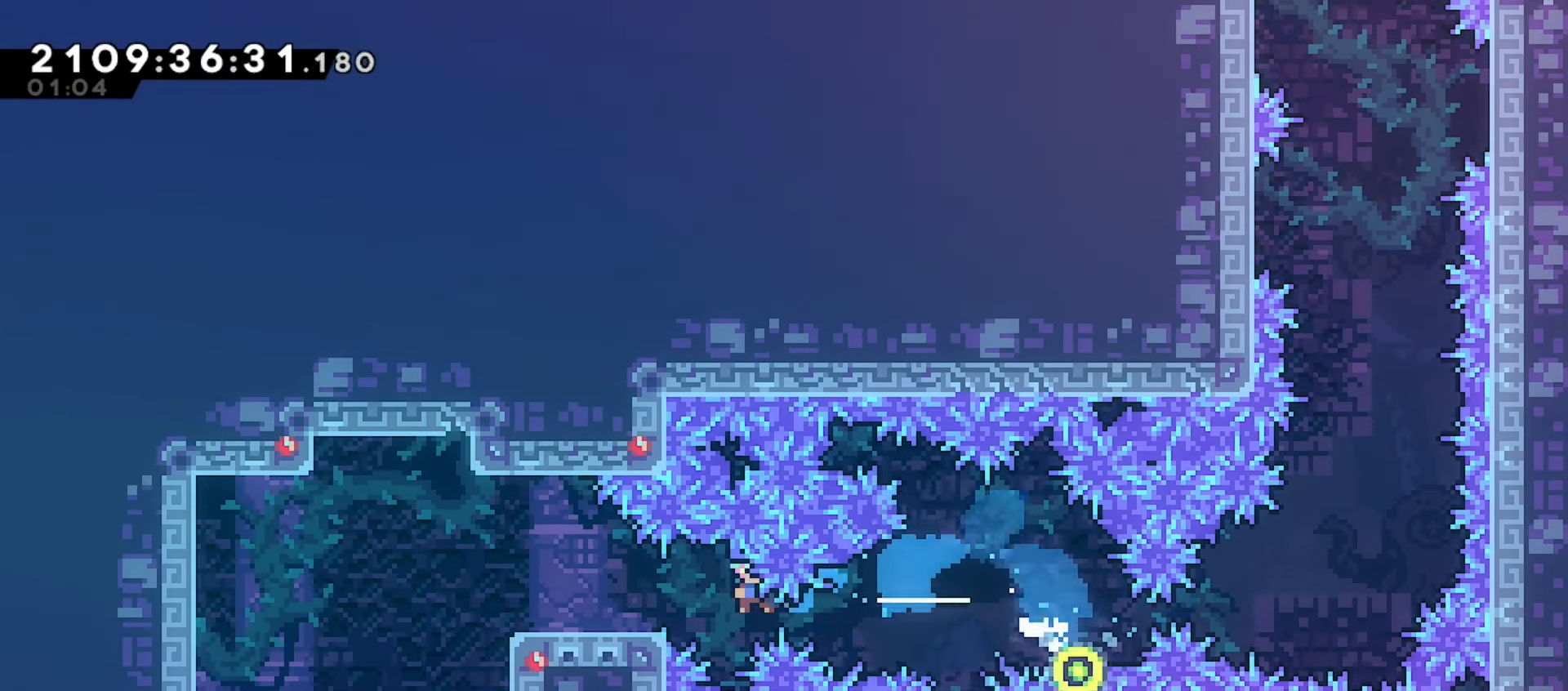
{"keys": ["left"], "events": [[383, "jump", "down"], [400, "jump", "up"]]}
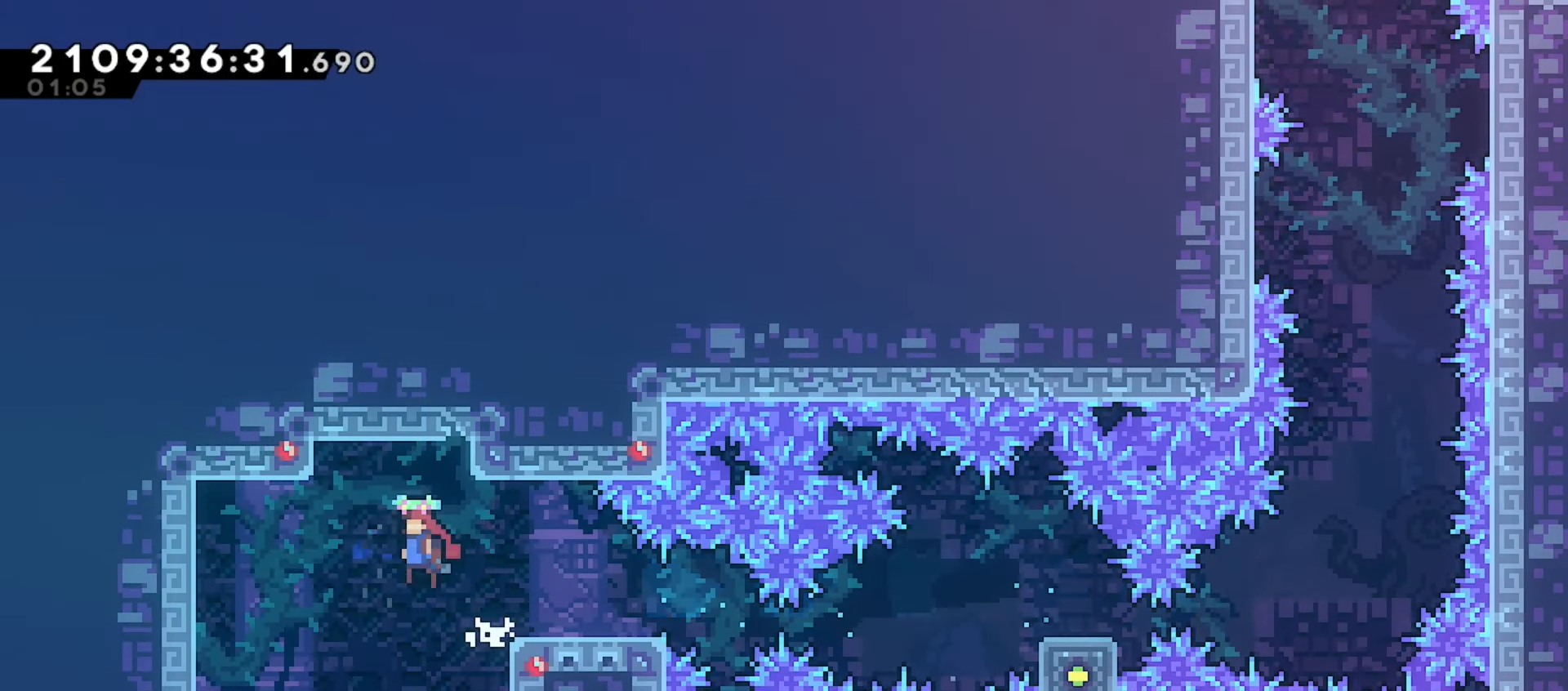
{"keys": ["dash"], "events": [[233, "left", "up"], [417, "dash", "down"]]}